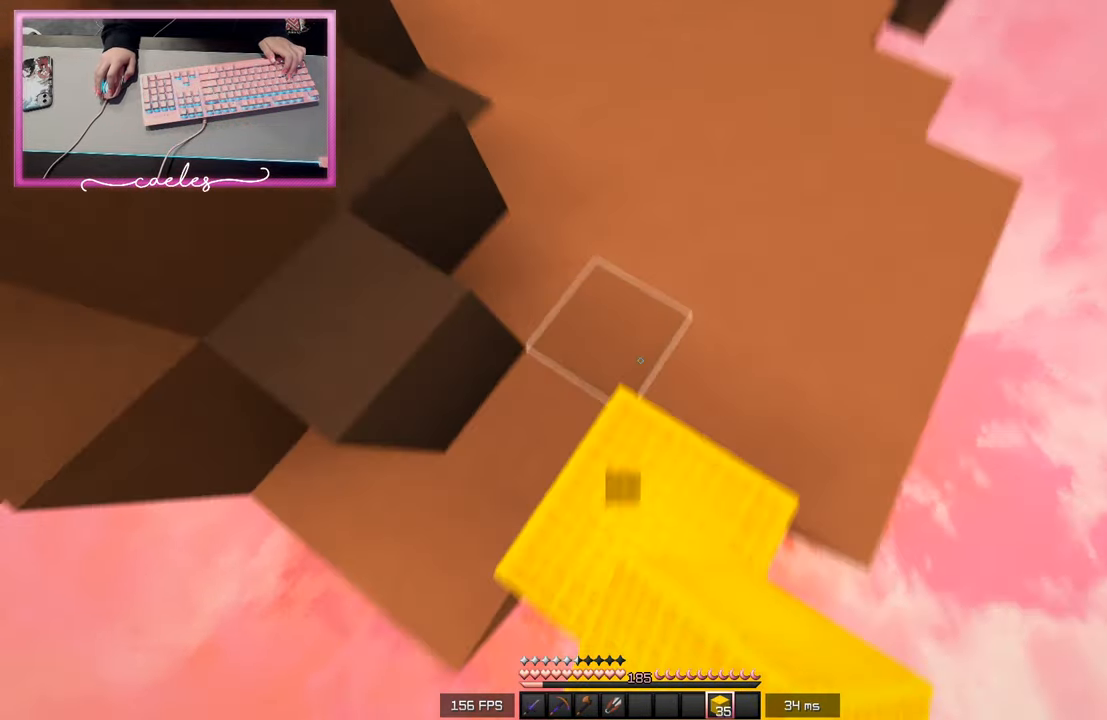
Gameplay with keyboard and mouse; each line is a JSON object with the keys and mouse buttons held at the frame after it. "events" lists presses ("down") and releases ("up") of "a", "d", "s", "space", "w", "mouse_left" and "mouse_right" between this image and that frame as [ms after this image, input, new state], when the widget could be followed in between. "mouse_left", "mouse_right" = the "left", "right" buttons of the "mouse" list. No other keys are recorded. Fast repeated clicks can show as one long hold. Mouse movement is not recorded.
{"keys": ["w"], "mouse": [], "events": []}
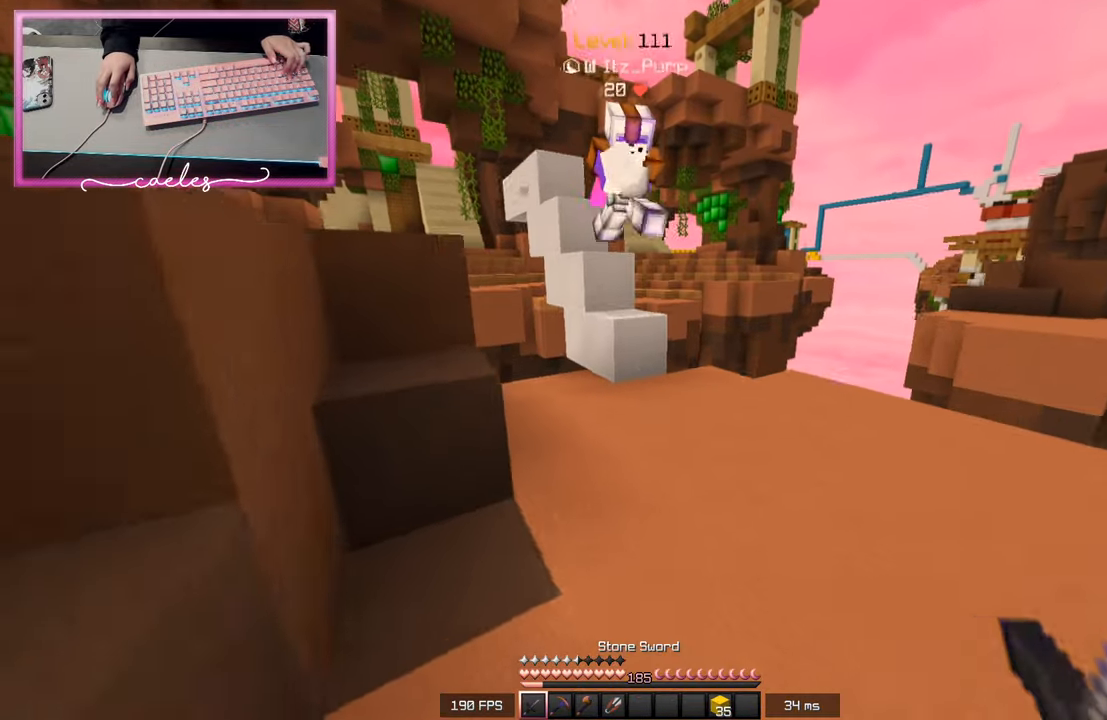
{"keys": ["a", "w"], "mouse": ["left"], "events": [[150, "mouse_left", "down"], [200, "a", "down"]]}
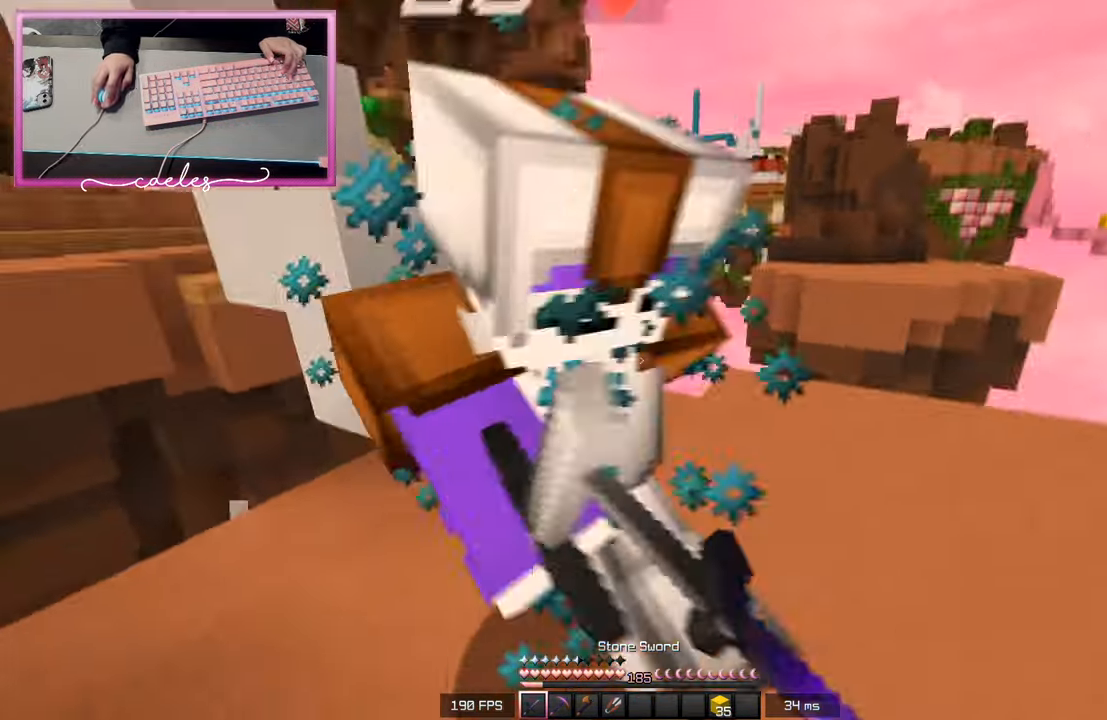
{"keys": ["w"], "mouse": ["left"], "events": [[383, "a", "up"]]}
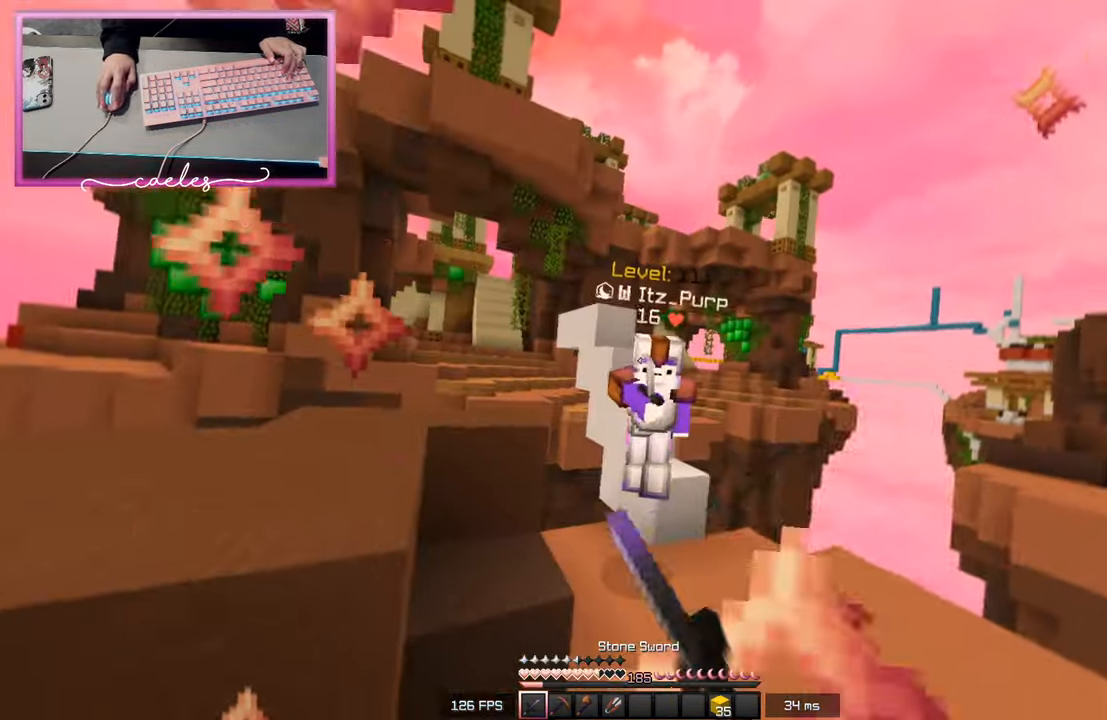
{"keys": ["a", "w"], "mouse": ["left"], "events": [[17, "mouse_left", "up"], [150, "d", "down"], [250, "mouse_left", "down"], [300, "d", "up"], [383, "a", "down"]]}
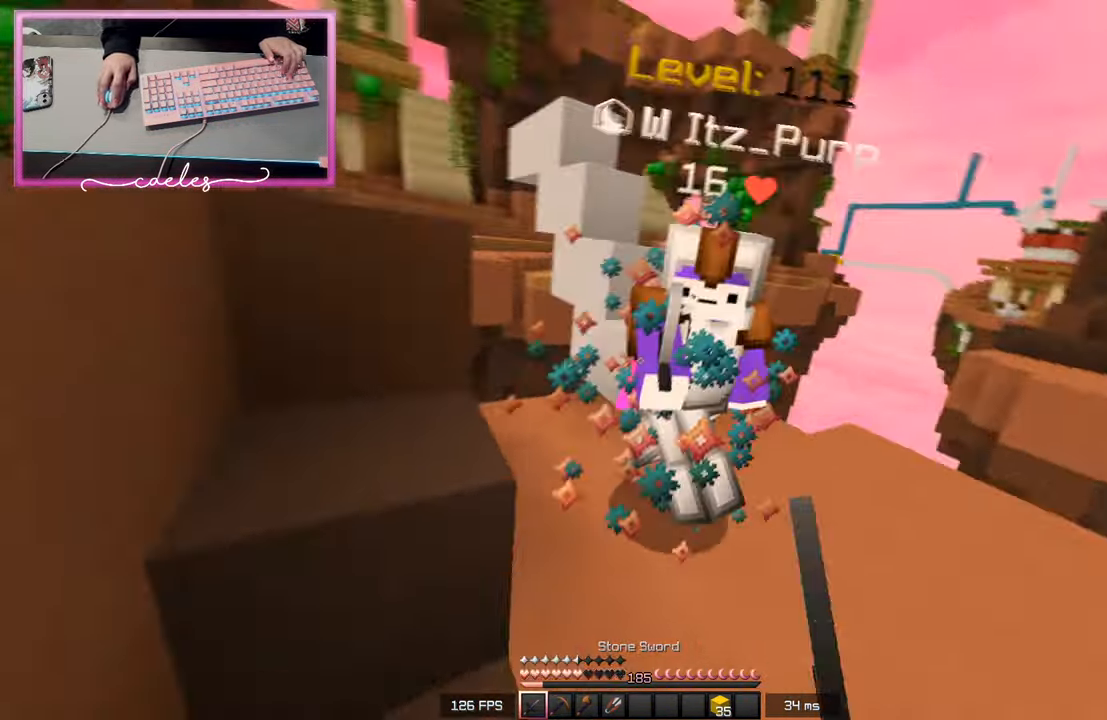
{"keys": ["d", "w"], "mouse": ["left"], "events": [[317, "a", "up"], [383, "d", "down"], [450, "mouse_left", "up"], [483, "mouse_left", "down"]]}
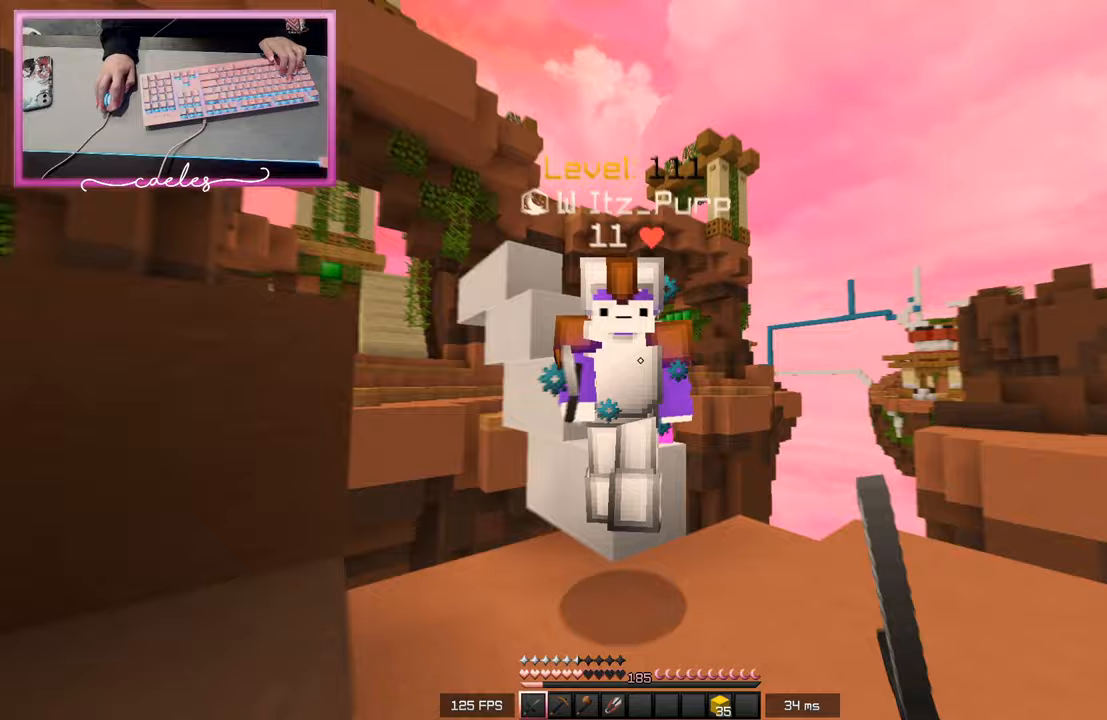
{"keys": ["a", "w"], "mouse": ["left"], "events": [[117, "a", "down"], [133, "d", "up"]]}
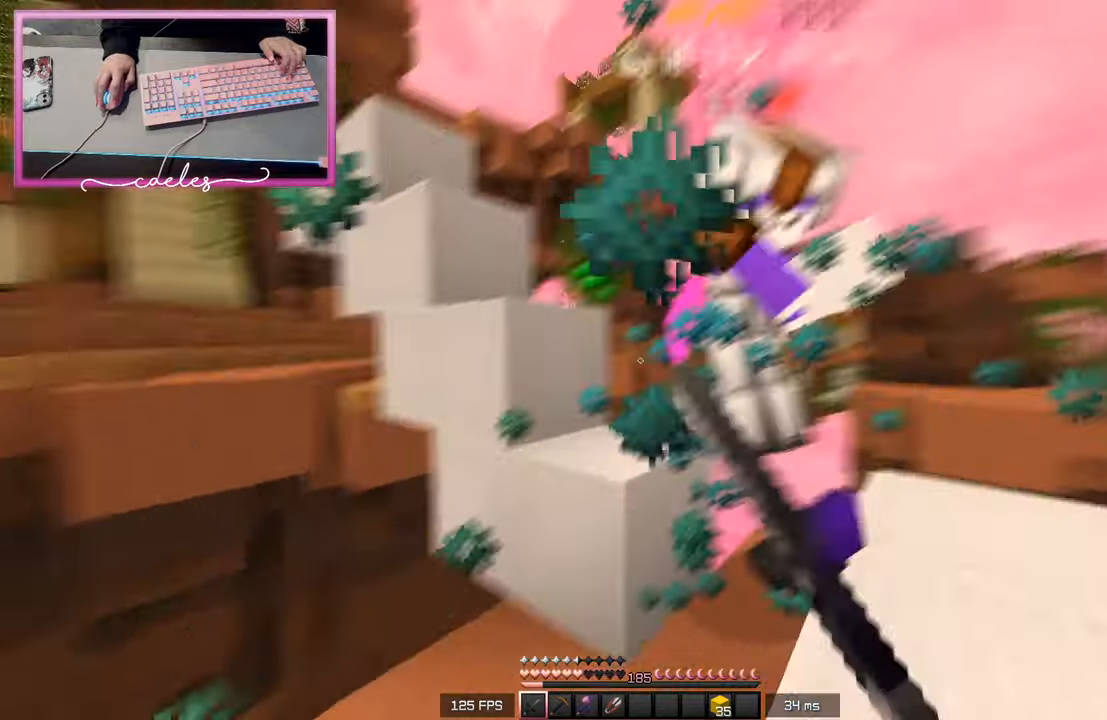
{"keys": ["d", "w"], "mouse": ["left"], "events": [[167, "a", "up"], [250, "d", "down"]]}
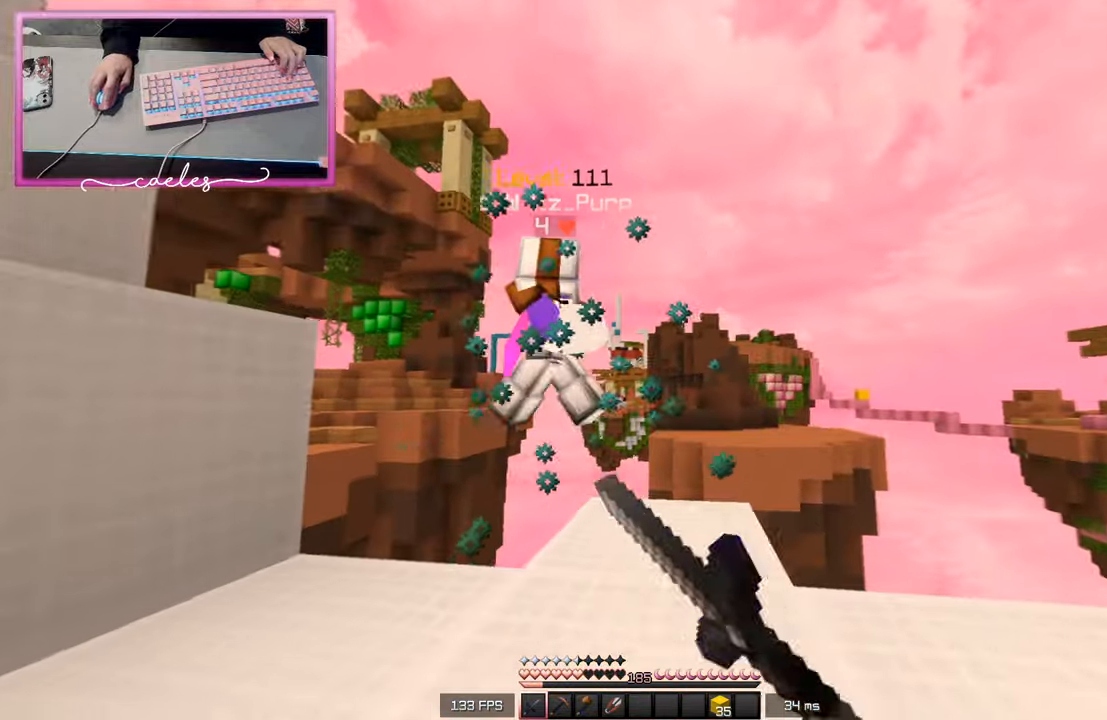
{"keys": [], "mouse": [], "events": [[33, "d", "up"], [67, "mouse_left", "up"], [417, "w", "up"]]}
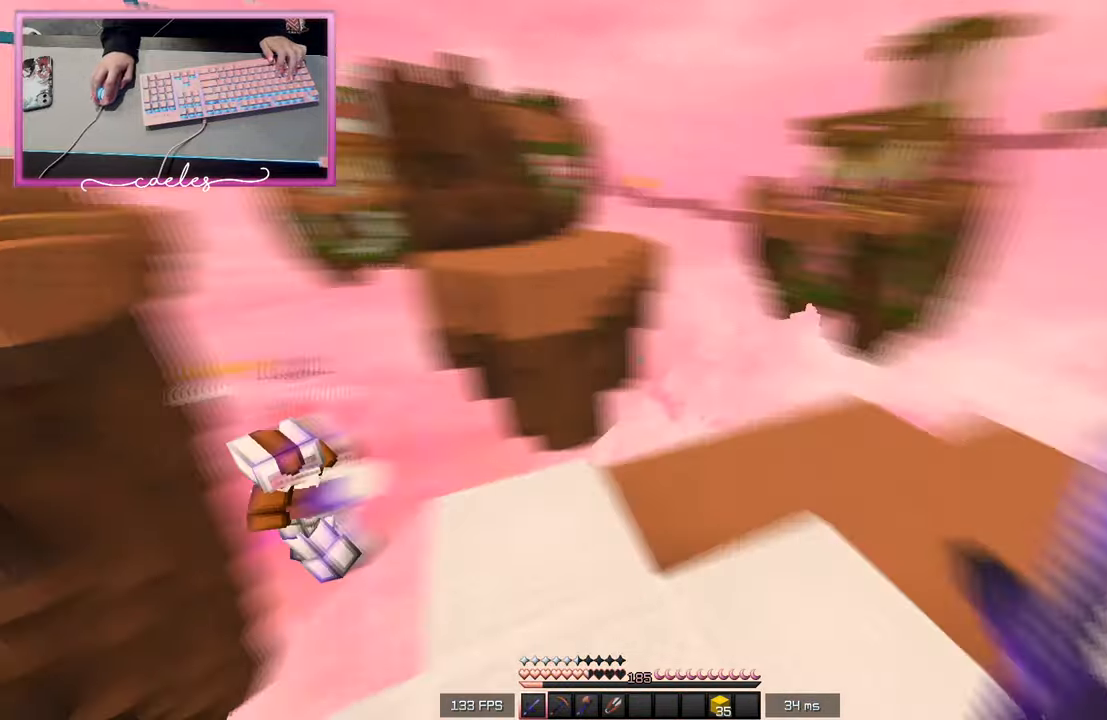
{"keys": ["w"], "mouse": [], "events": [[217, "w", "down"]]}
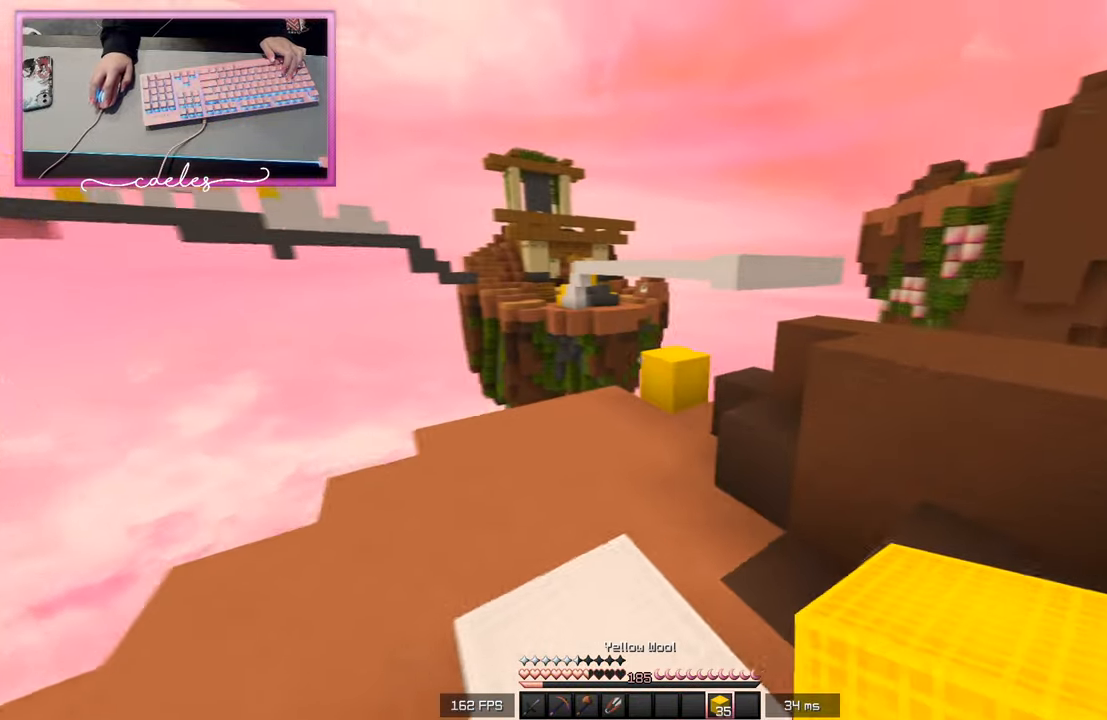
{"keys": ["w"], "mouse": [], "events": [[400, "mouse_right", "down"], [483, "mouse_right", "up"]]}
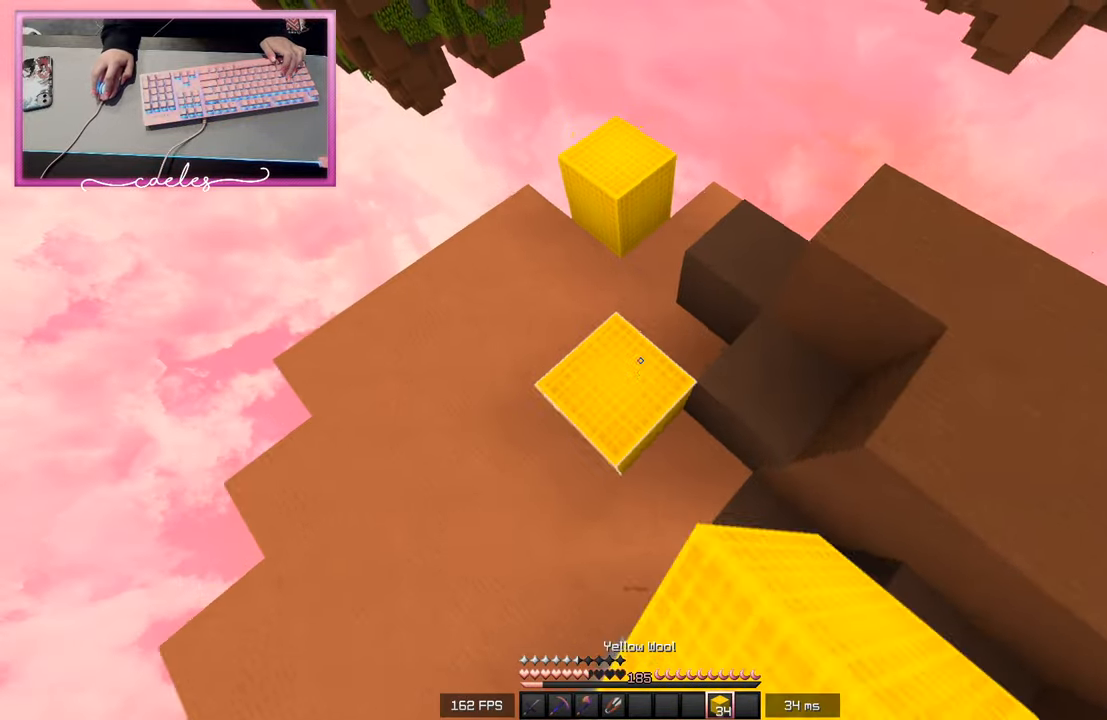
{"keys": [], "mouse": [], "events": [[33, "w", "up"], [200, "w", "down"], [400, "w", "up"]]}
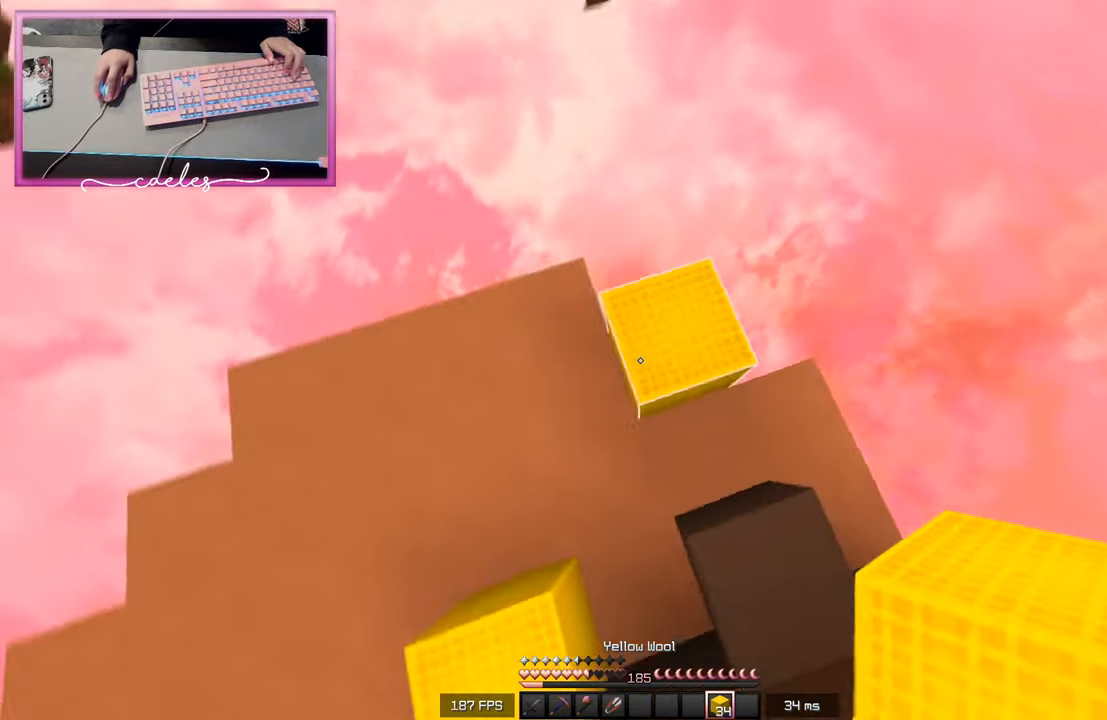
{"keys": ["d", "s"], "mouse": [], "events": [[33, "mouse_right", "down"], [267, "mouse_right", "up"], [300, "s", "down"], [333, "d", "down"]]}
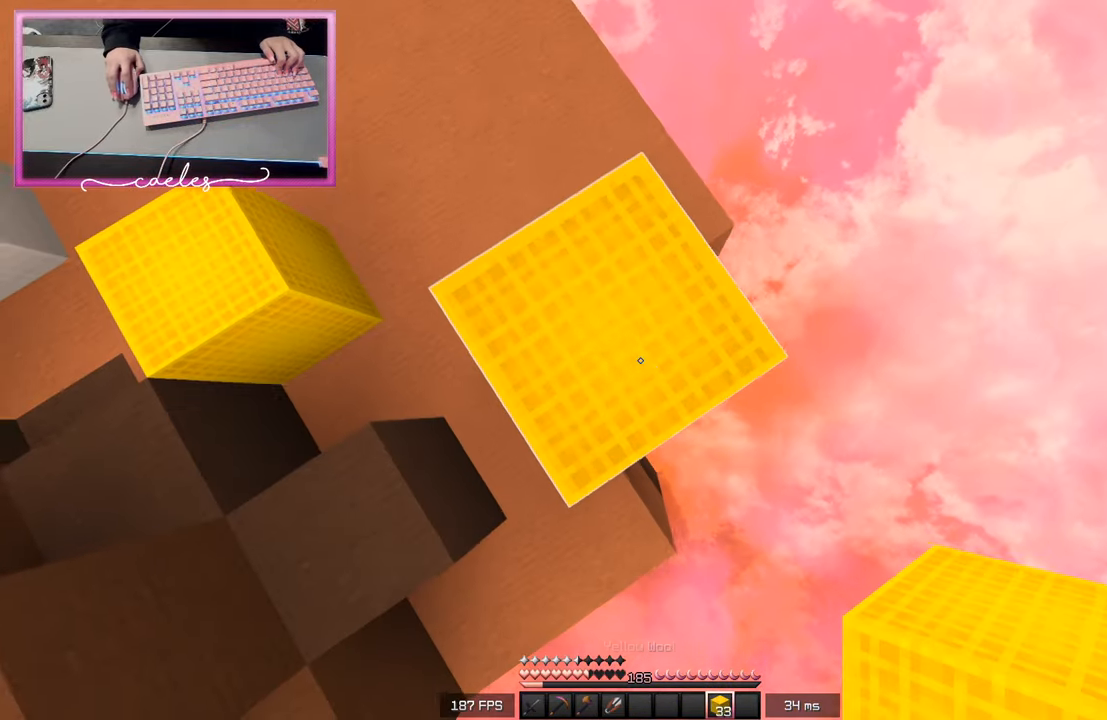
{"keys": ["d", "s"], "mouse": ["right"], "events": [[200, "a", "down"], [283, "mouse_right", "down"], [367, "a", "up"]]}
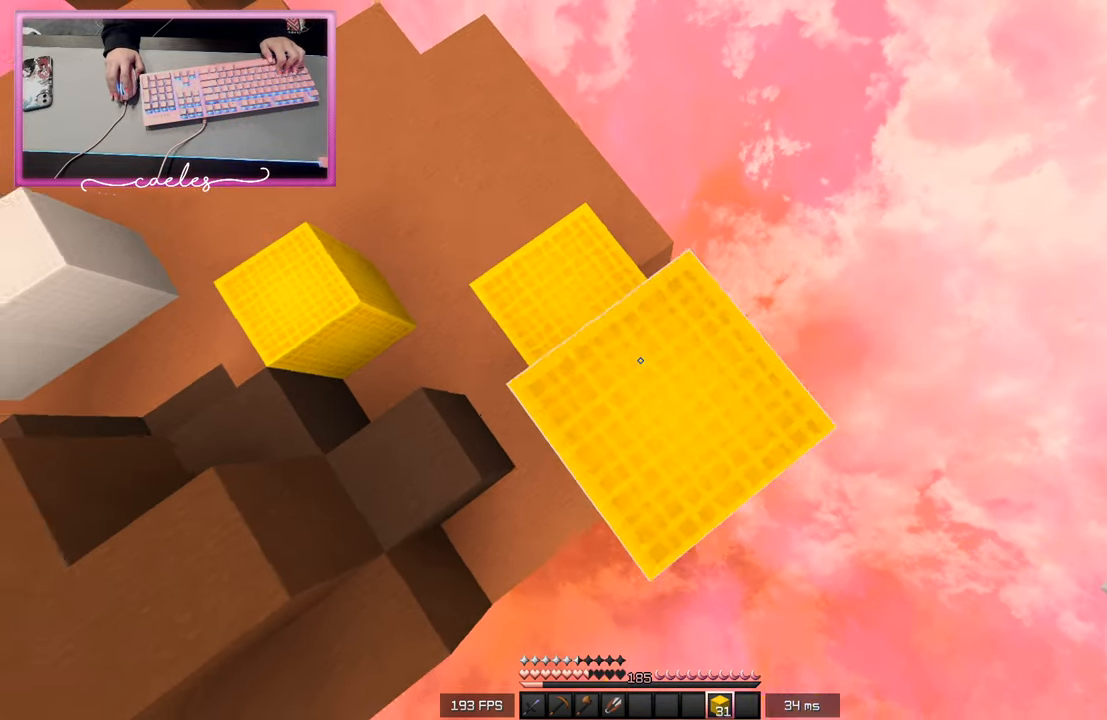
{"keys": [], "mouse": [], "events": [[67, "a", "down"], [117, "d", "up"], [133, "mouse_right", "up"], [433, "a", "up"], [450, "s", "up"]]}
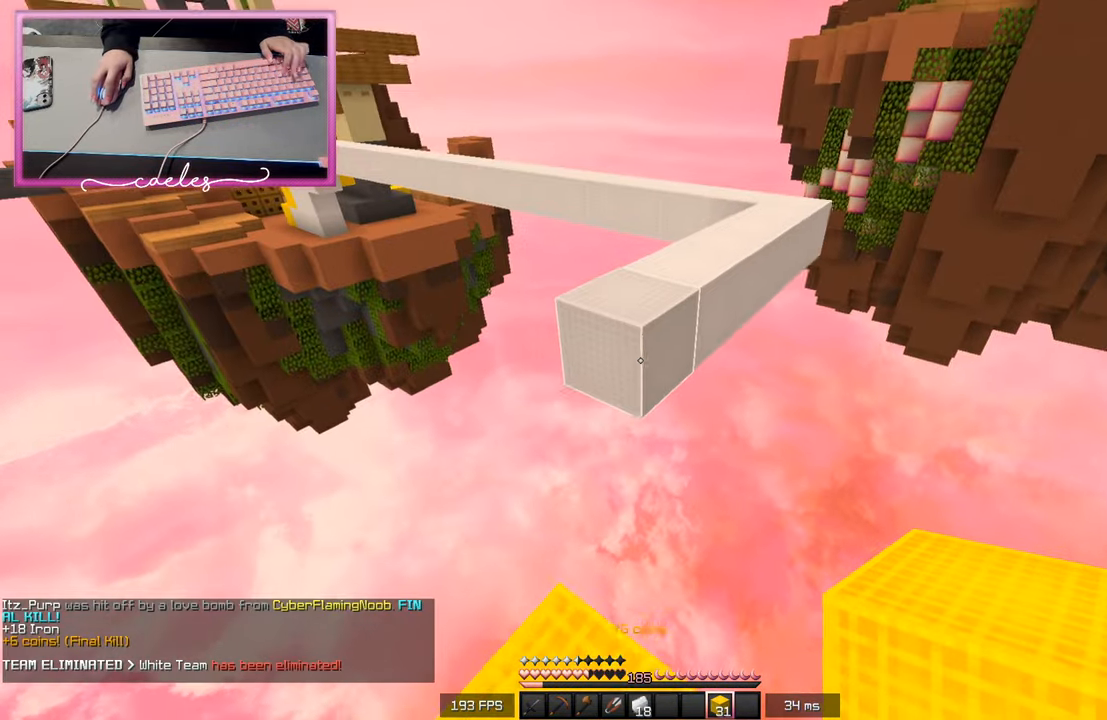
{"keys": ["w"], "mouse": [], "events": [[50, "w", "down"]]}
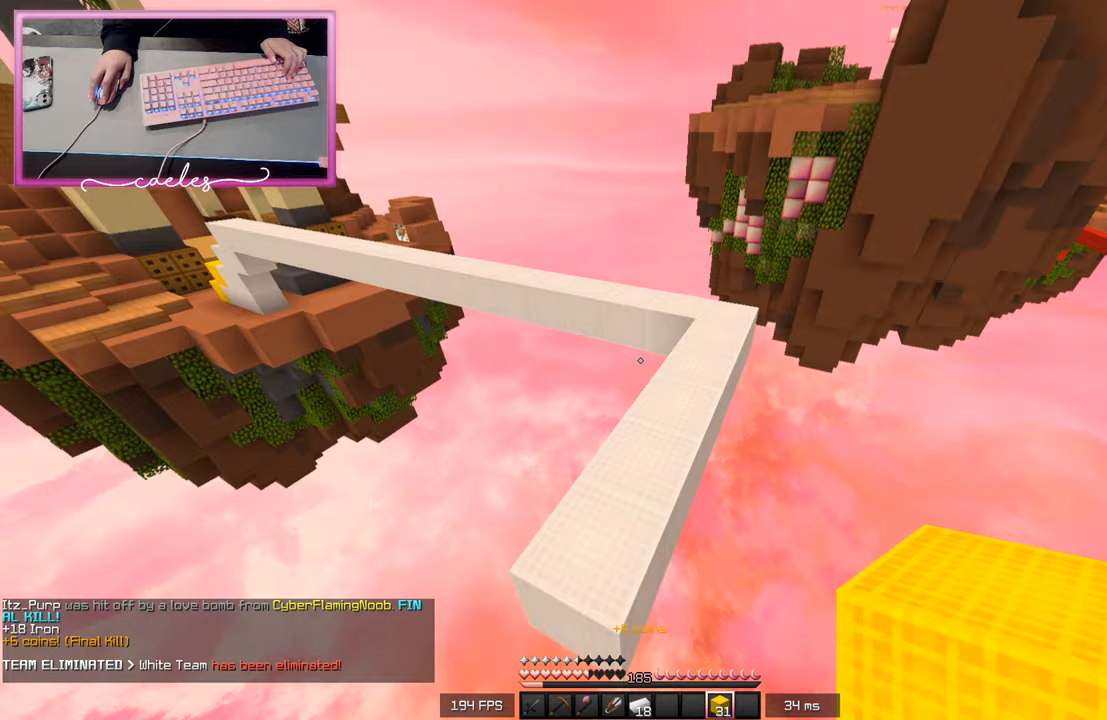
{"keys": ["w"], "mouse": [], "events": []}
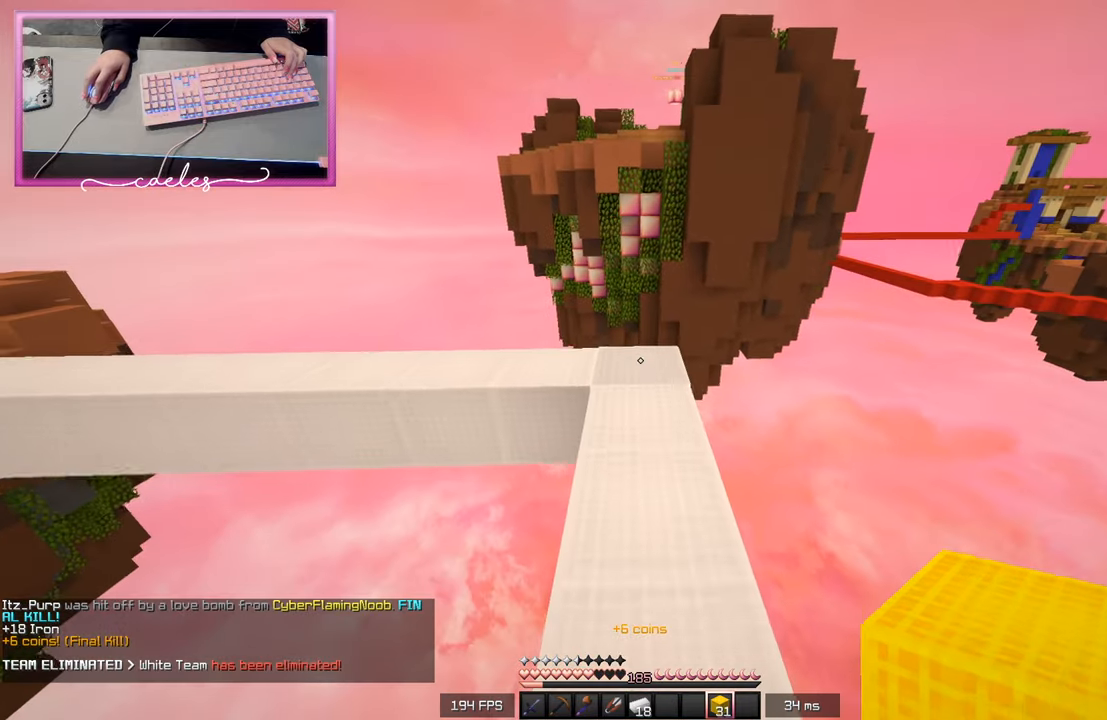
{"keys": ["w"], "mouse": [], "events": []}
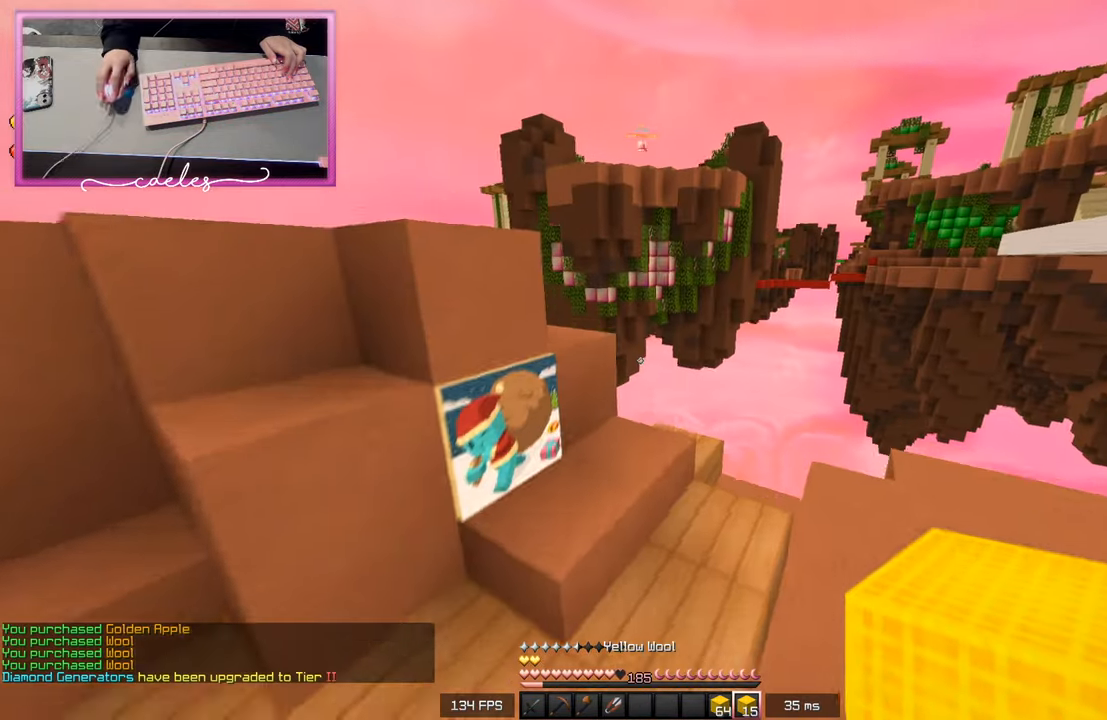
{"keys": ["w"], "mouse": [], "events": []}
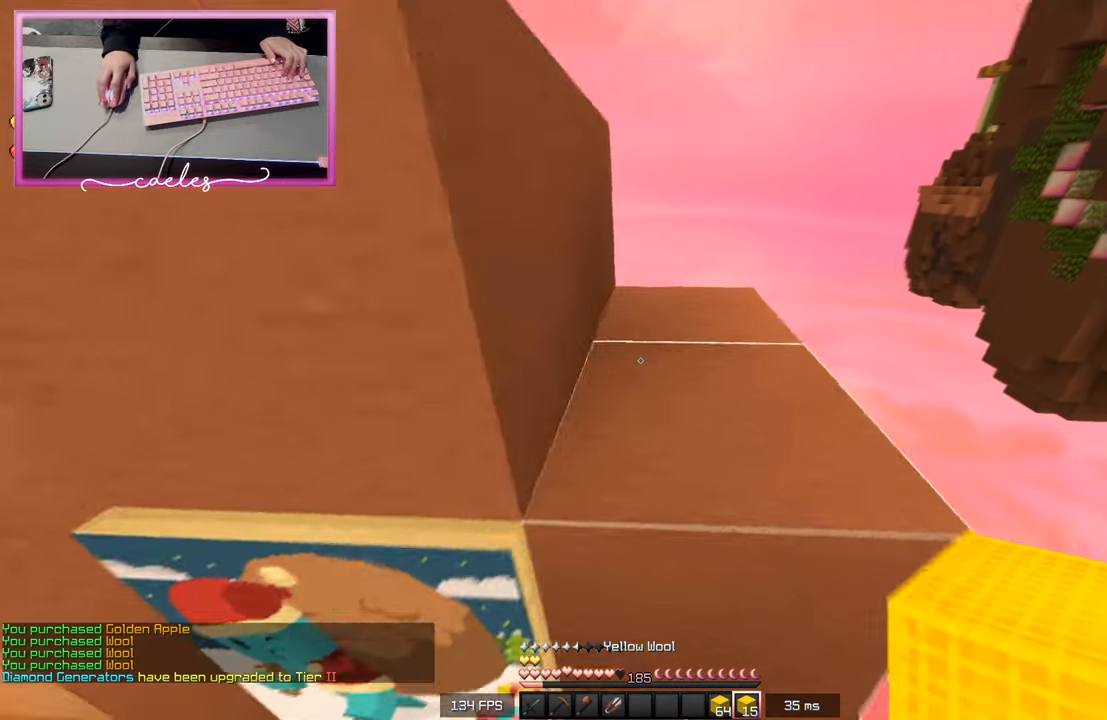
{"keys": ["w"], "mouse": [], "events": []}
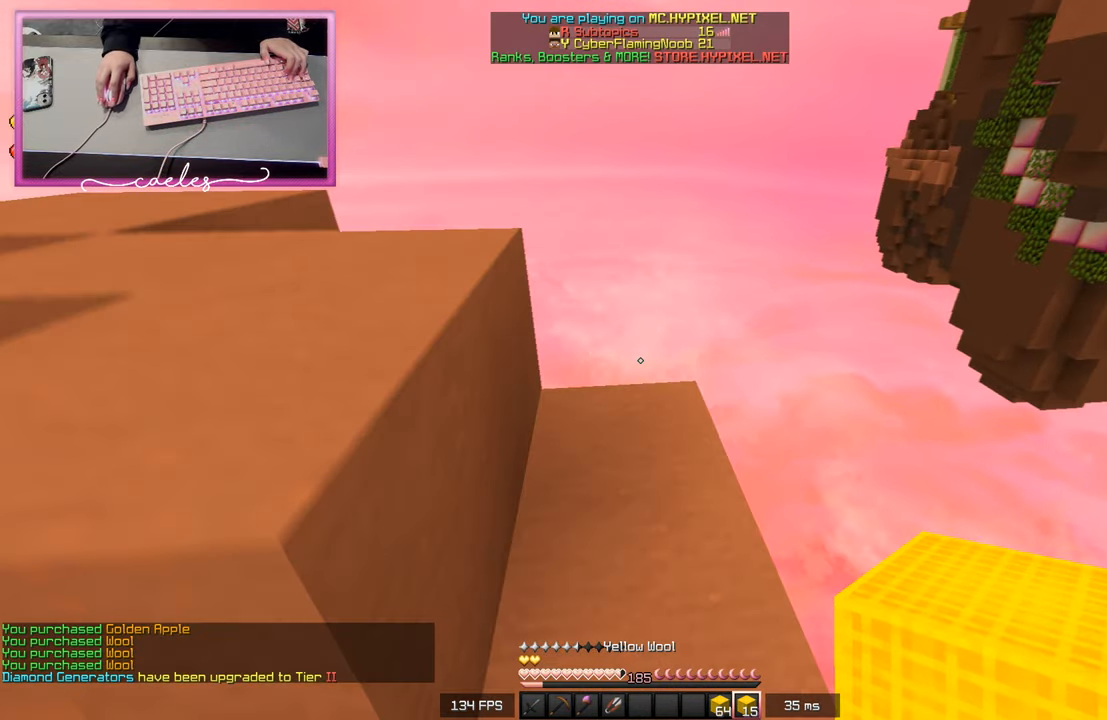
{"keys": [], "mouse": [], "events": [[367, "w", "up"]]}
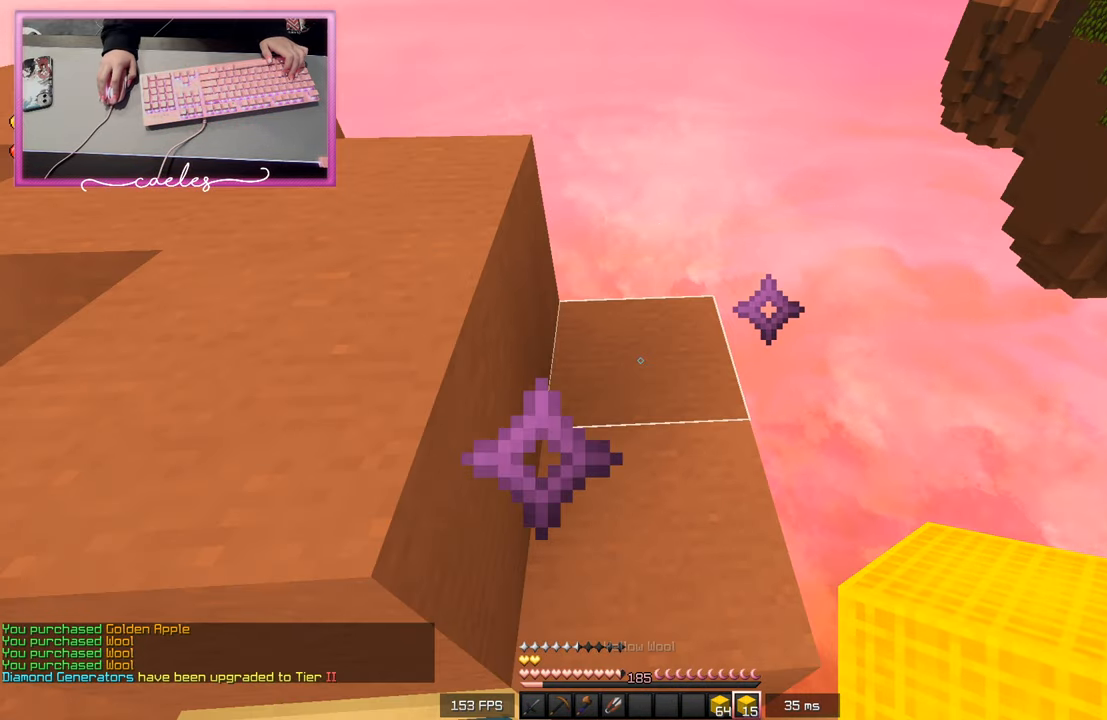
{"keys": ["w"], "mouse": [], "events": [[250, "mouse_right", "down"], [300, "w", "down"], [367, "mouse_right", "up"]]}
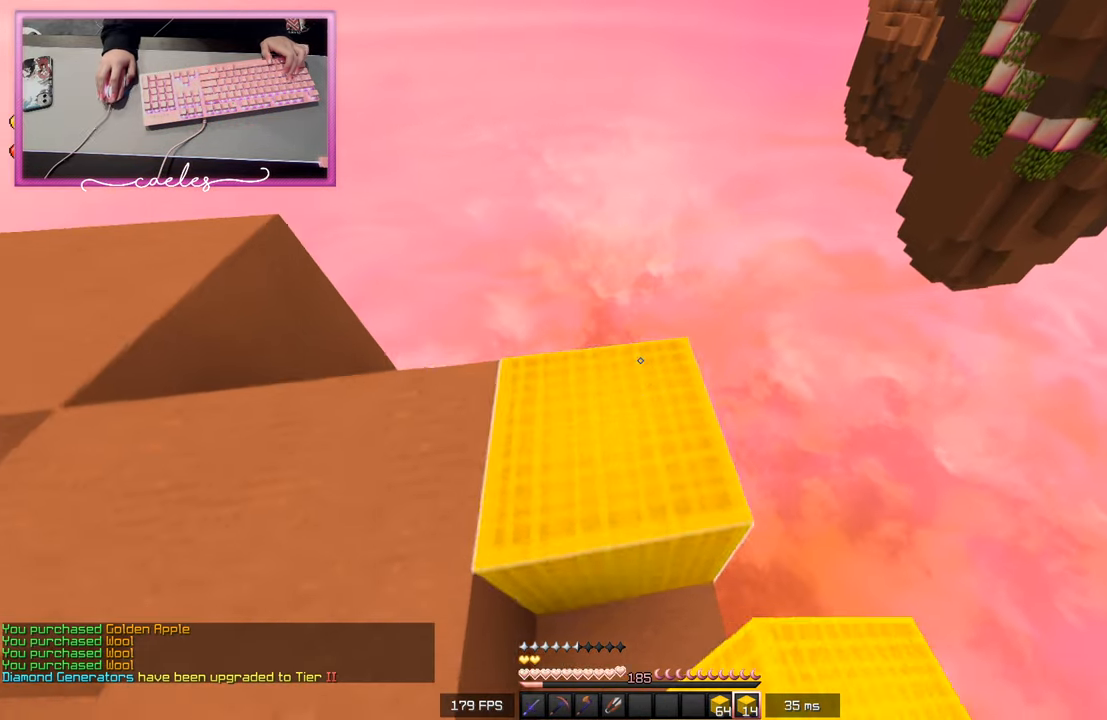
{"keys": ["d", "s"], "mouse": [], "events": [[167, "w", "up"], [267, "s", "down"], [283, "d", "down"]]}
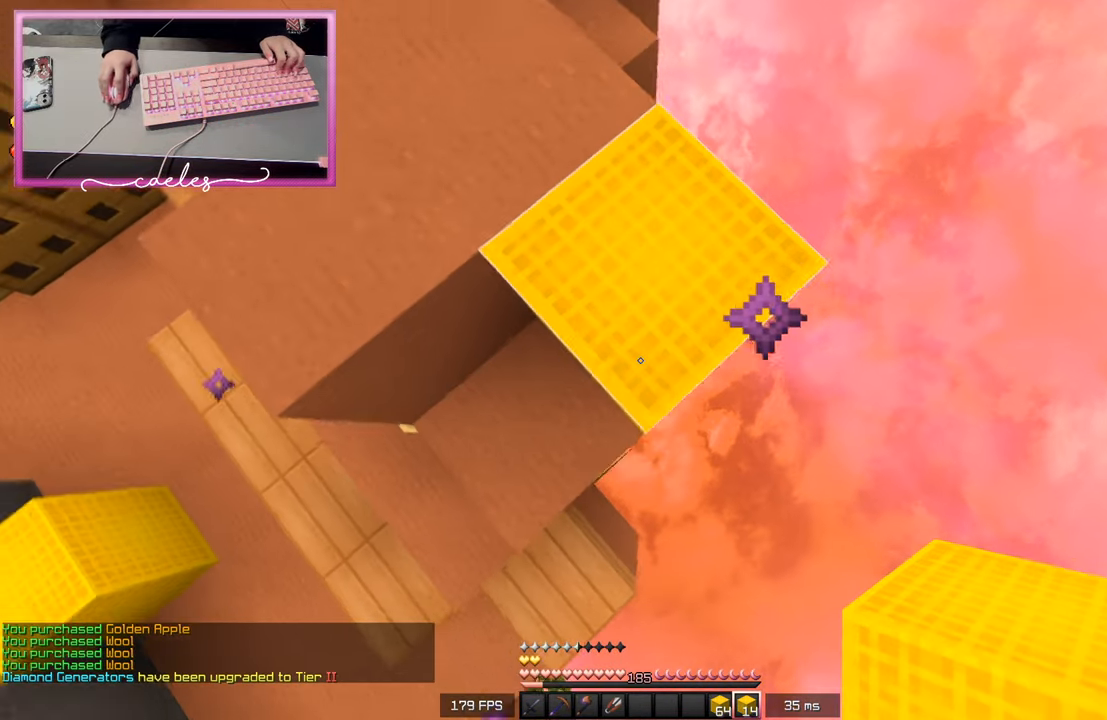
{"keys": ["d", "s"], "mouse": ["right"], "events": [[250, "mouse_right", "down"]]}
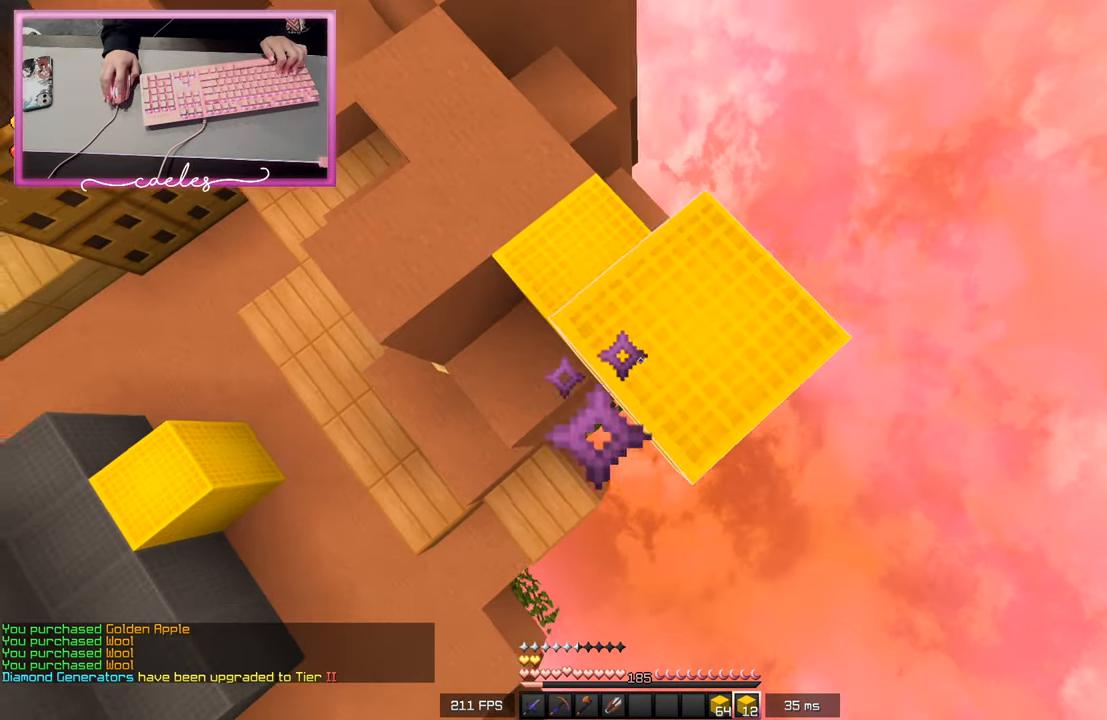
{"keys": ["d", "s"], "mouse": ["right"], "events": [[167, "mouse_right", "up"], [217, "mouse_right", "down"], [333, "mouse_right", "up"], [367, "mouse_right", "down"]]}
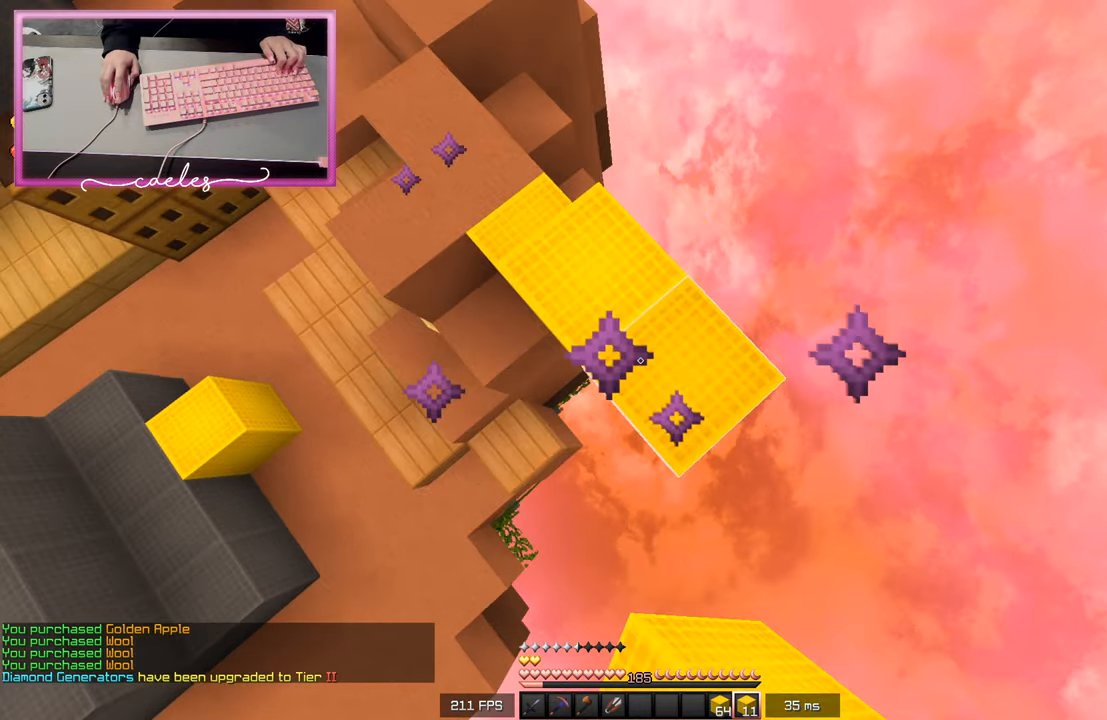
{"keys": ["d", "s"], "mouse": ["right"], "events": [[117, "mouse_right", "up"], [433, "mouse_right", "down"]]}
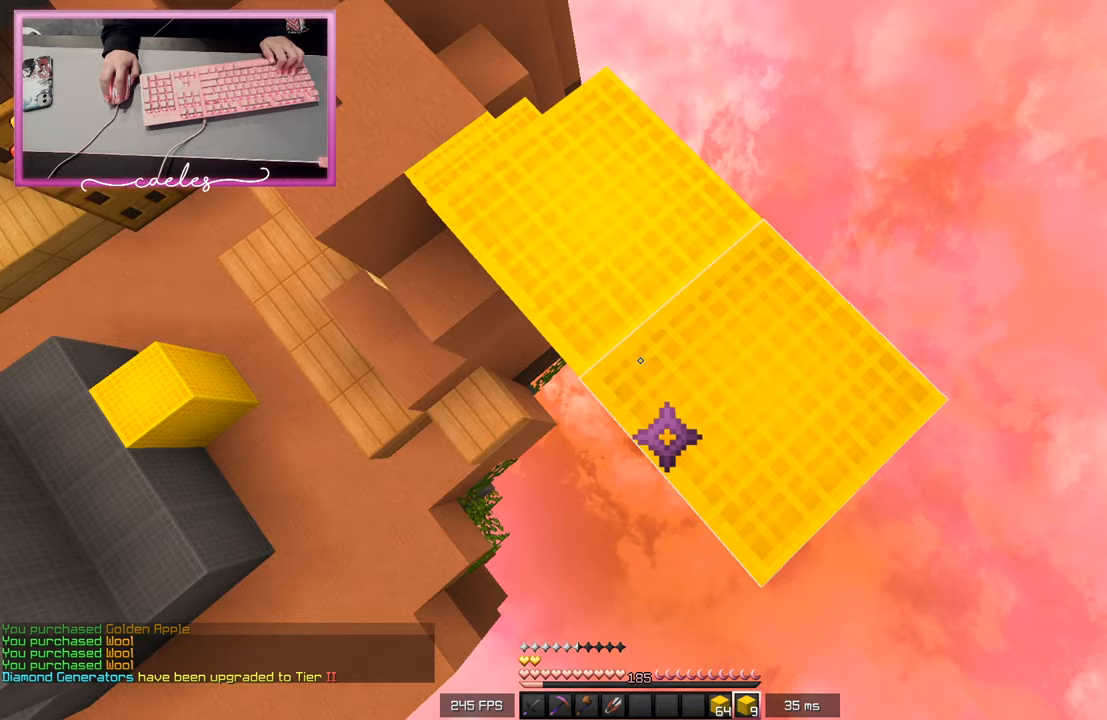
{"keys": ["d", "s"], "mouse": [], "events": [[50, "mouse_right", "up"], [317, "mouse_right", "down"], [450, "mouse_right", "up"]]}
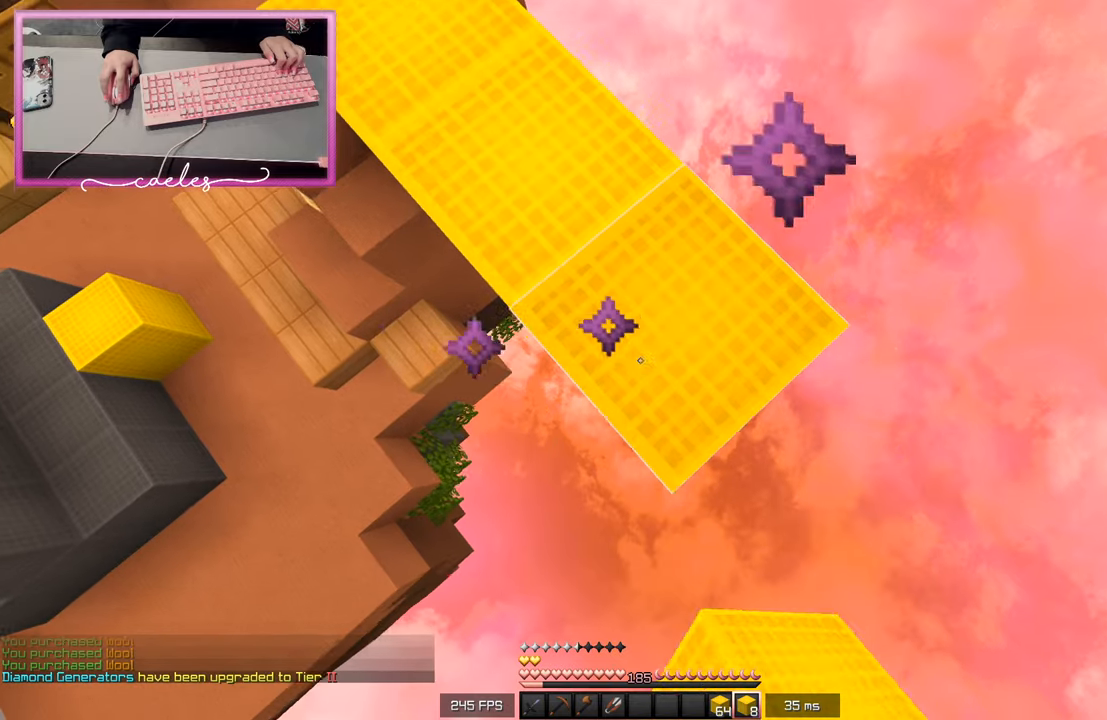
{"keys": ["d", "s"], "mouse": [], "events": [[217, "mouse_right", "down"], [233, "mouse_right", "up"]]}
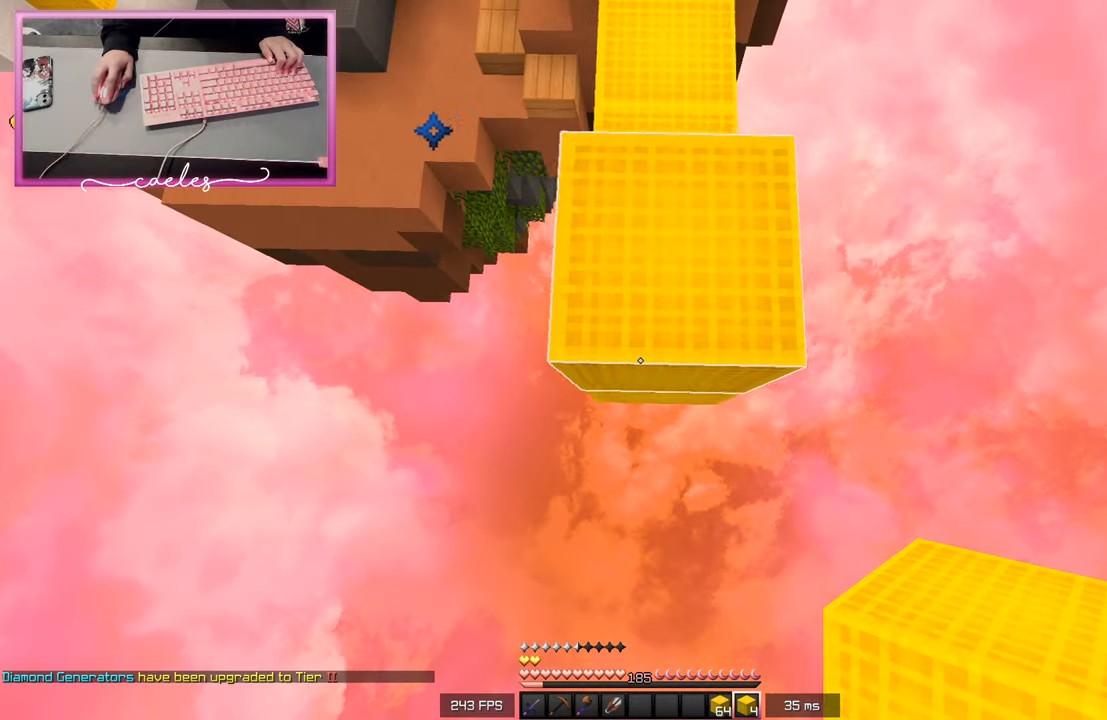
{"keys": ["s"], "mouse": [], "events": [[500, "d", "up"]]}
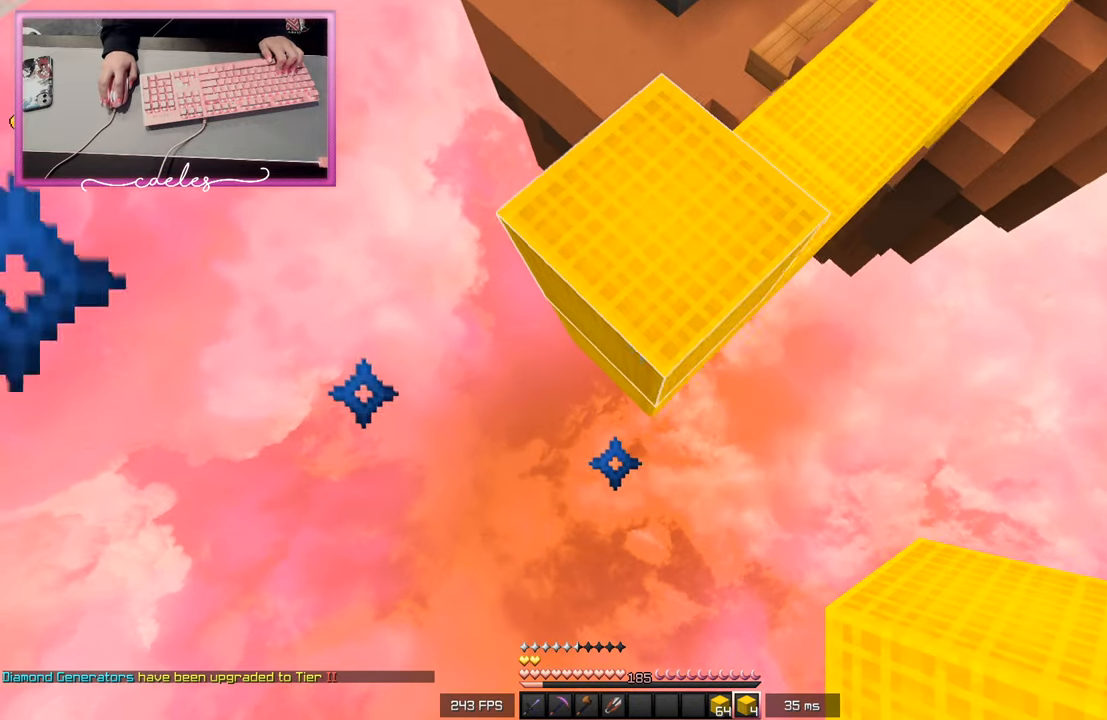
{"keys": ["s"], "mouse": ["right"], "events": [[233, "mouse_right", "down"]]}
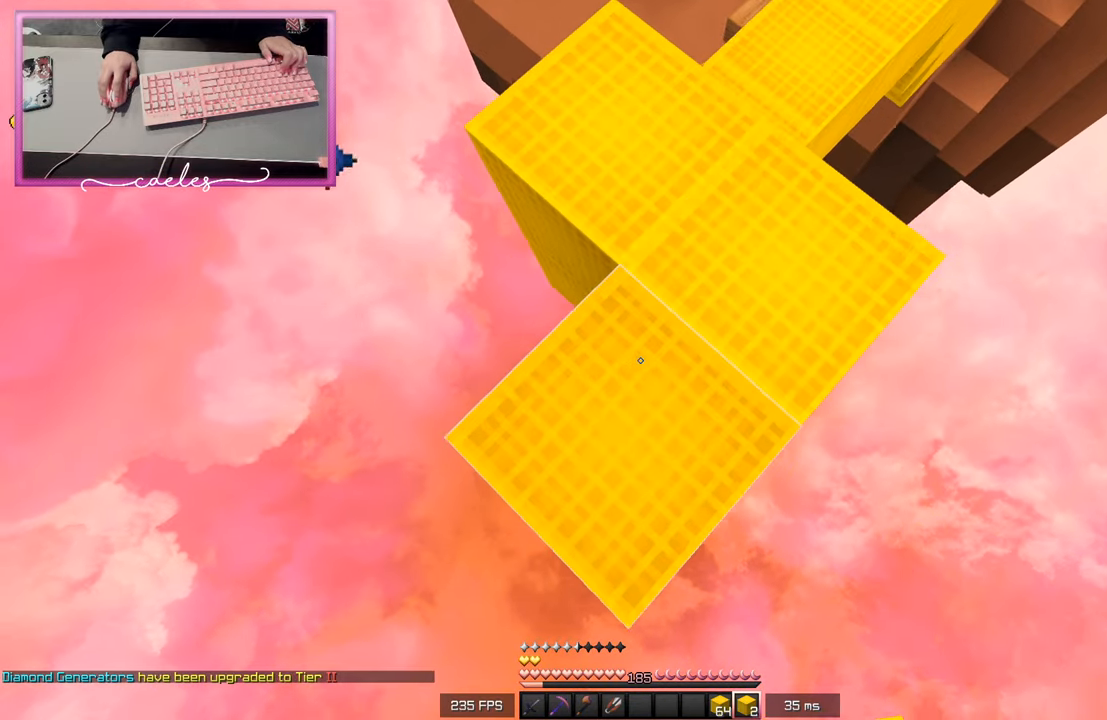
{"keys": ["s"], "mouse": ["right"], "events": []}
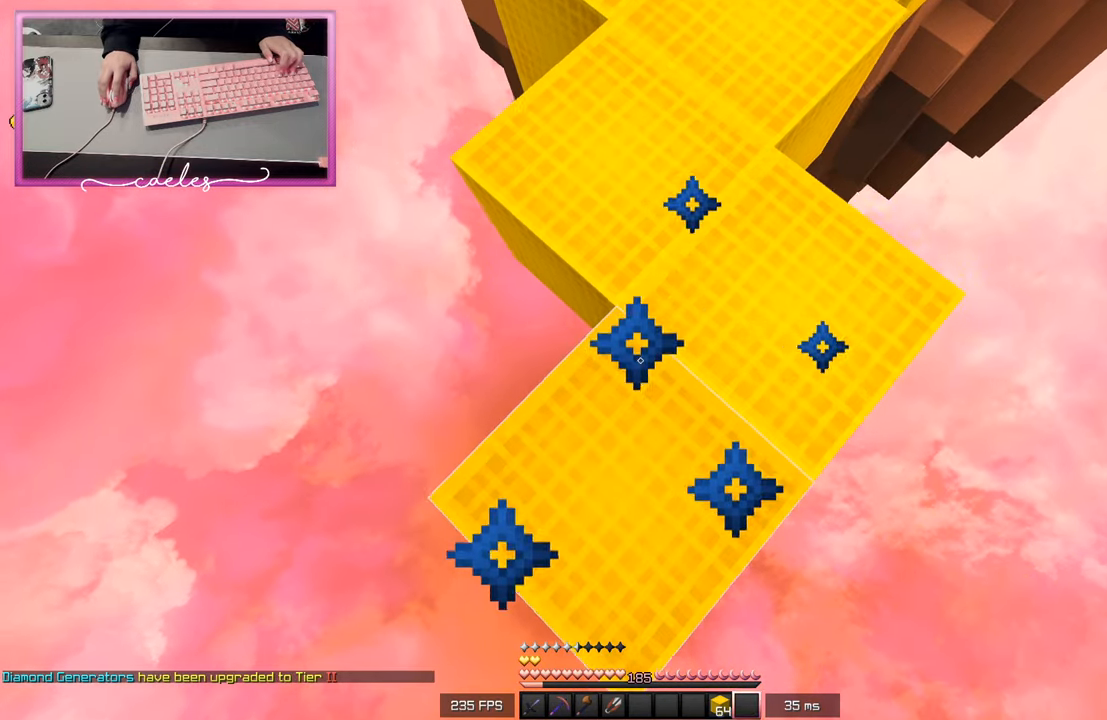
{"keys": ["s"], "mouse": [], "events": [[117, "mouse_right", "up"]]}